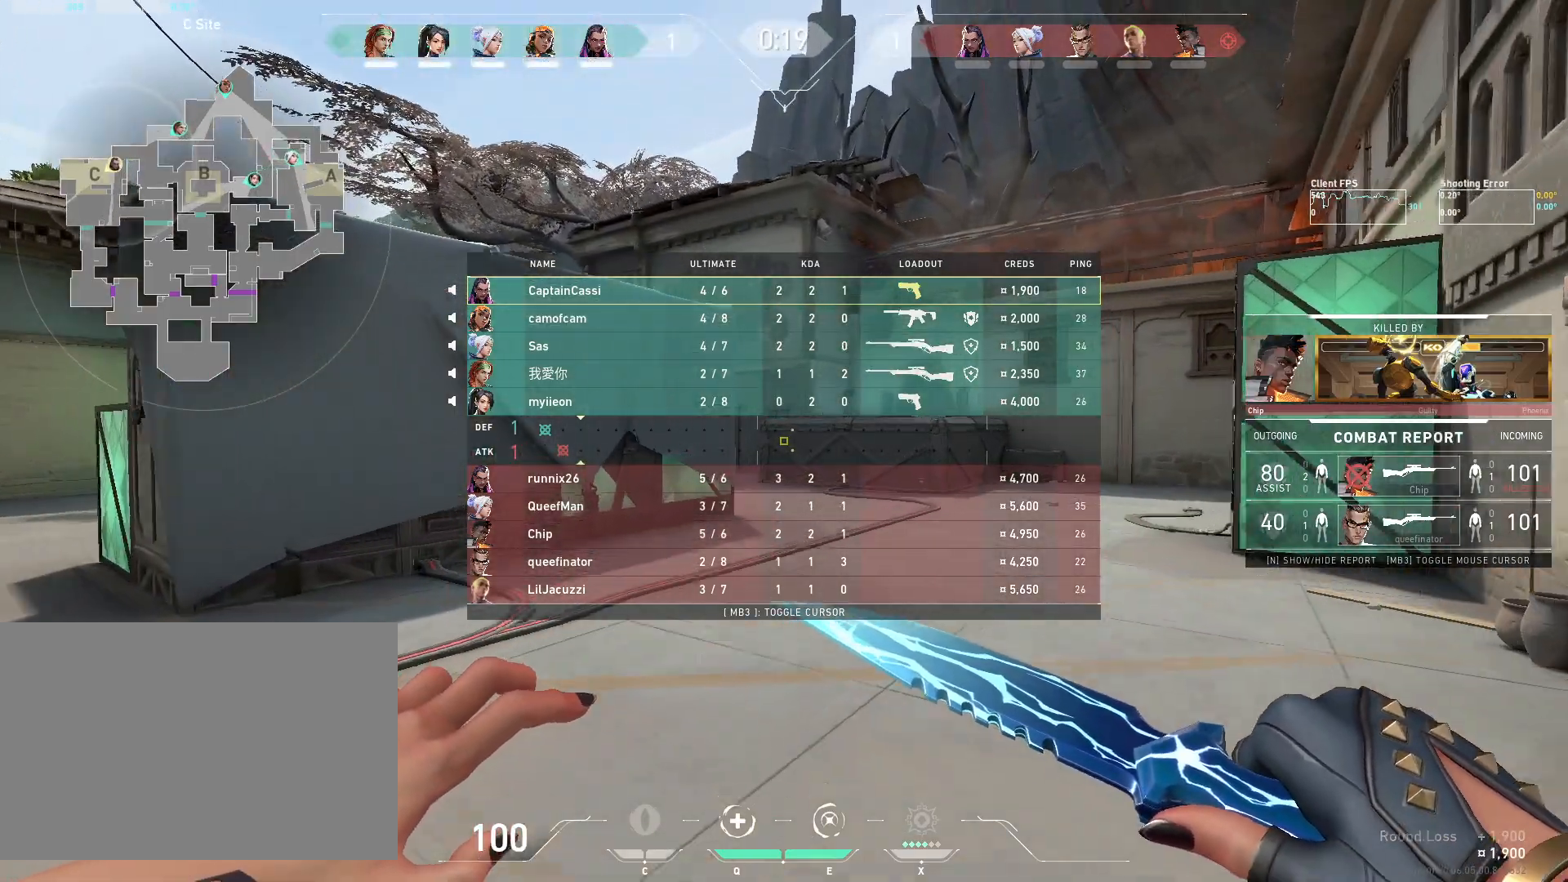
Gameplay with keyboard and mouse; each line is a JSON object with the keys and mouse buttons held at the frame after it. "events" lists presses ("down") and releases ("up") of "4", "a", "c", "ctrl", "d", "e", "q", "r", "s", "shift", "space", "w", "x", "z", "mouse_left", "mouse_wheel", "mouse_right", "mouse_mb4" and "mouse_mb5" between this image and that frame as [ms after this image, input, new state], when the widget could be followed in between. "mouse_left", "mouse_wheel", "mouse_right", "mouse_mb4", "mouse_mb5" = the "left", "wheel", "right", "mb4", "mb5" buttons of the "mouse" list. No other keys are recorded. "wheel" means that the mouse wheel is clicked or scrolled. Mouse movement is not recorded.
{"keys": ["w"], "mouse": [], "events": []}
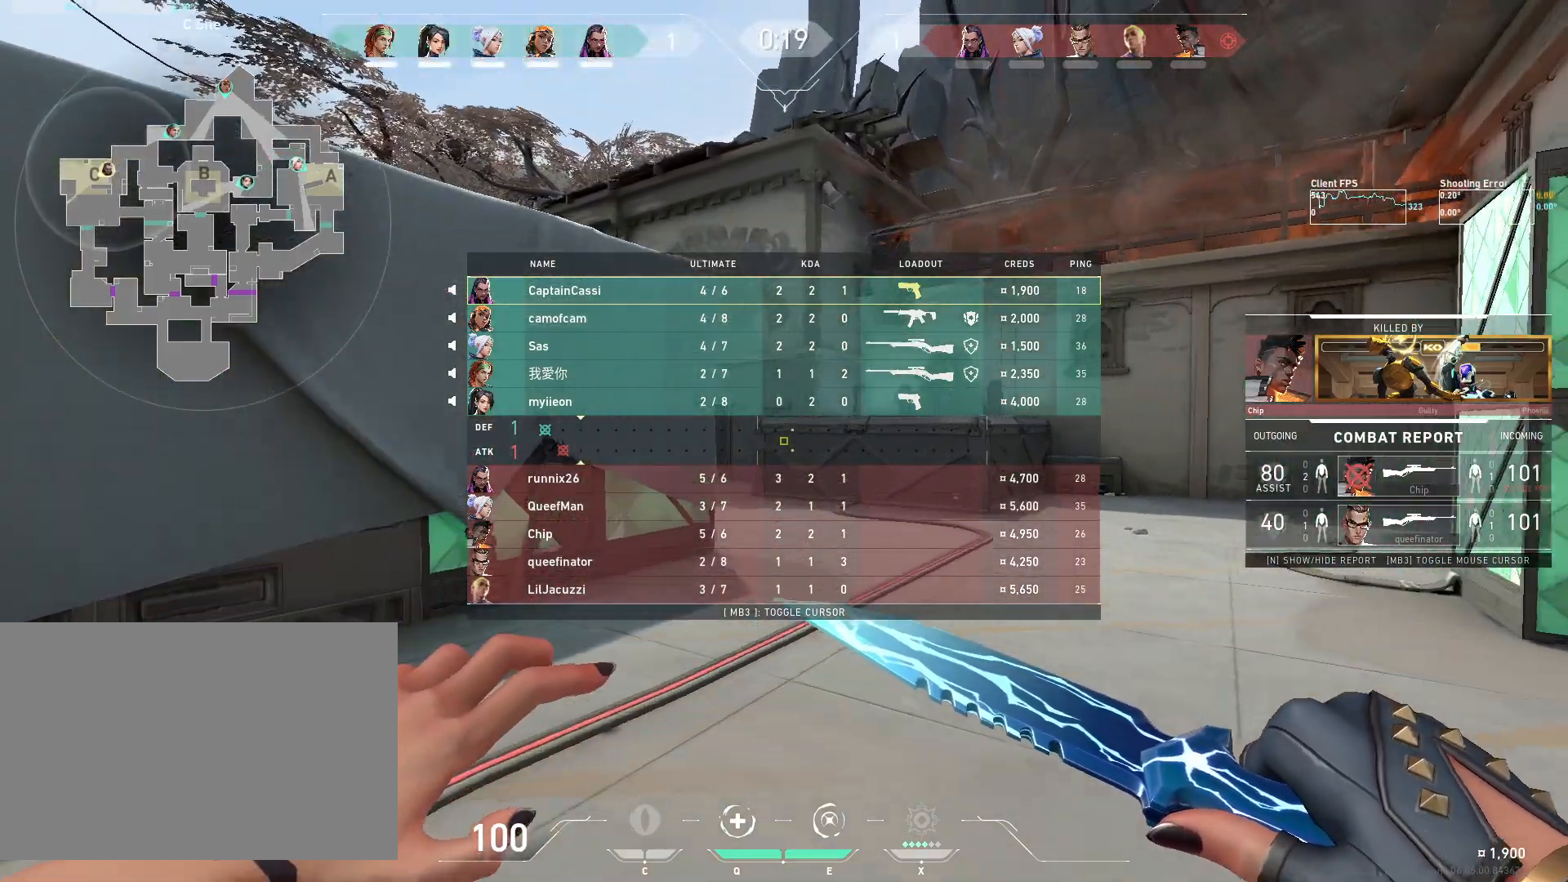
{"keys": ["w"], "mouse": [], "events": []}
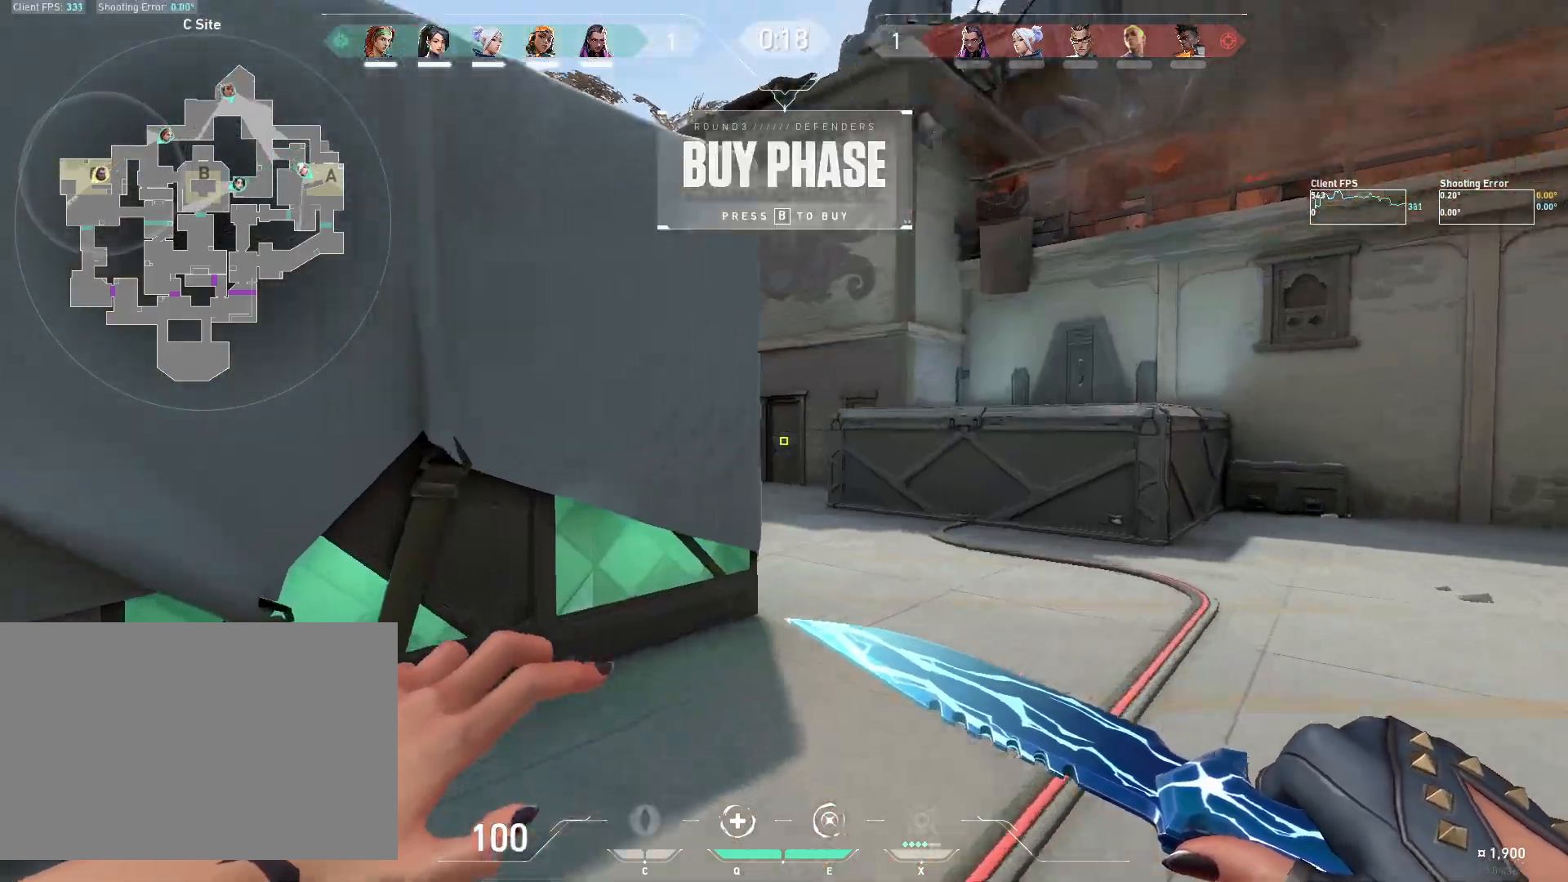
{"keys": ["d"], "mouse": [], "events": [[67, "d", "down"], [200, "w", "up"]]}
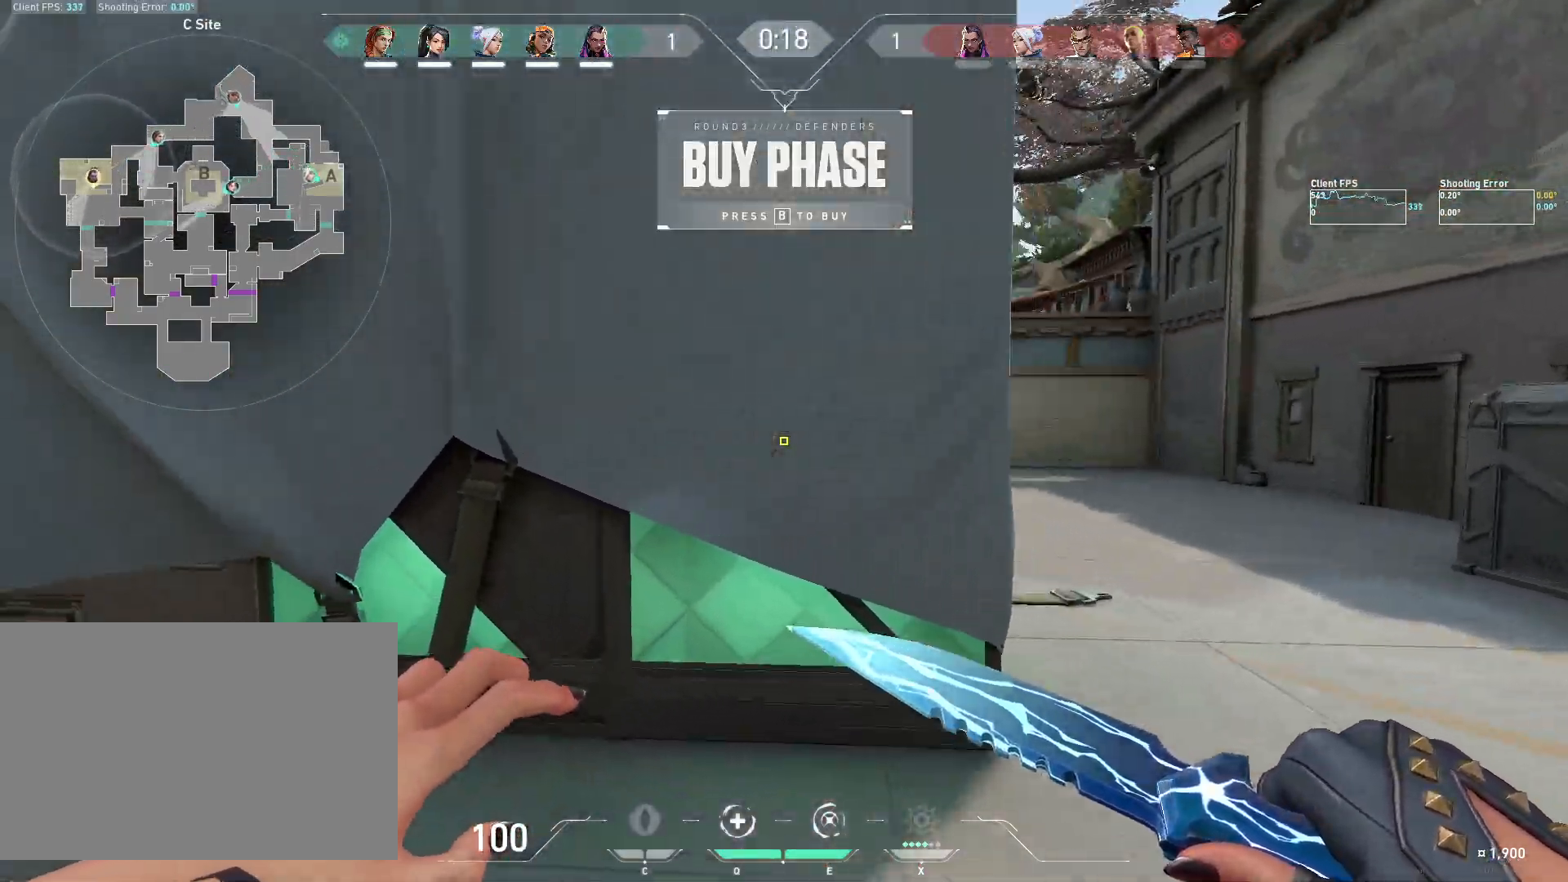
{"keys": ["a"], "mouse": [], "events": [[17, "d", "up"], [150, "d", "down"], [383, "a", "down"], [417, "d", "up"]]}
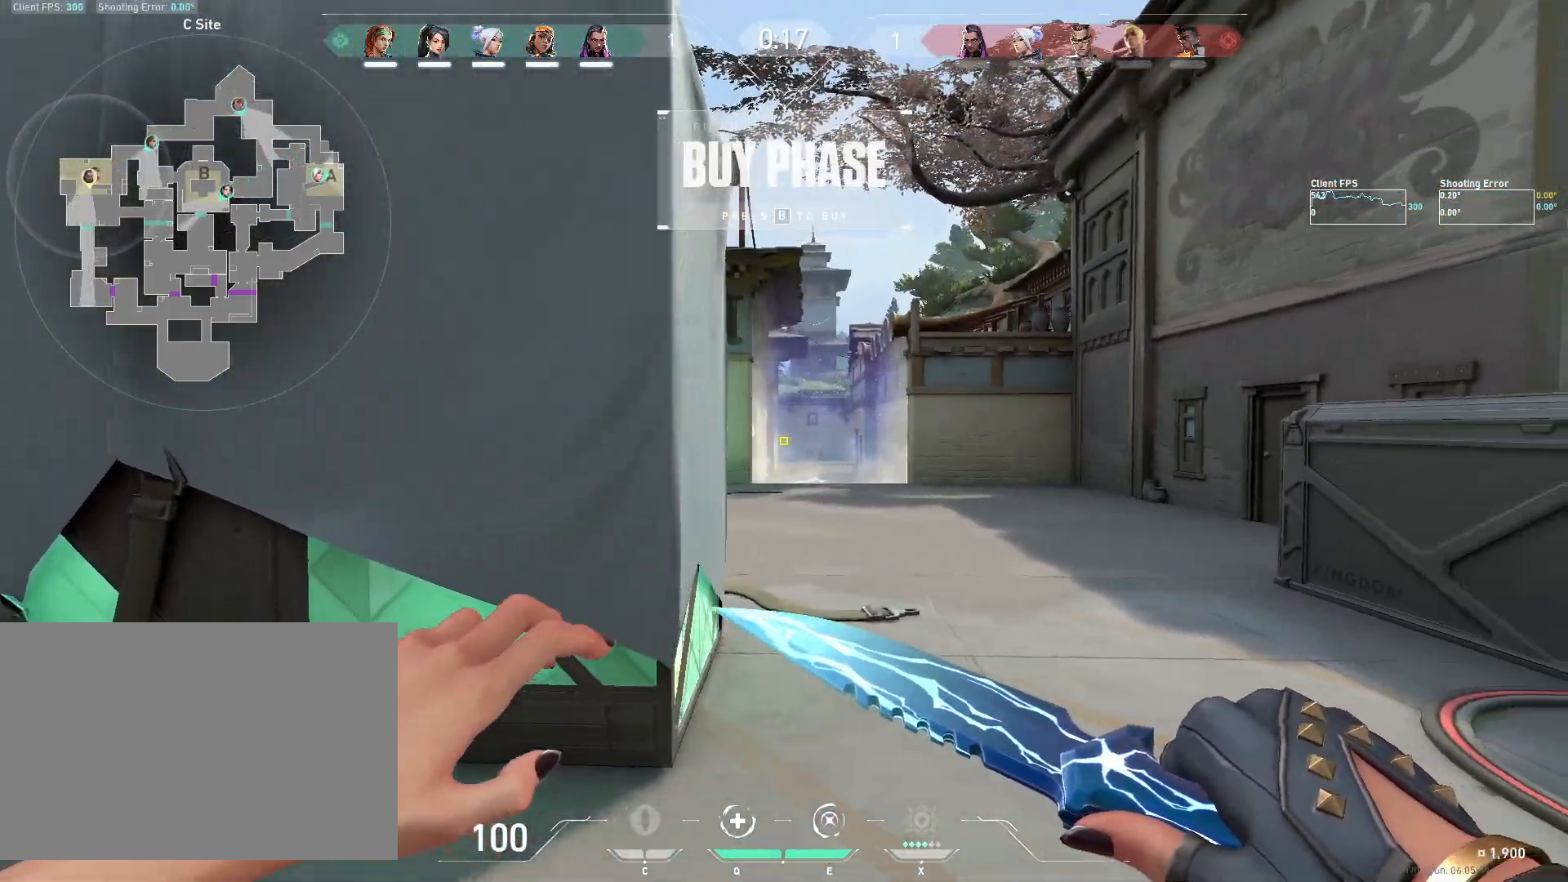
{"keys": ["d"], "mouse": [], "events": [[250, "a", "up"], [250, "d", "down"]]}
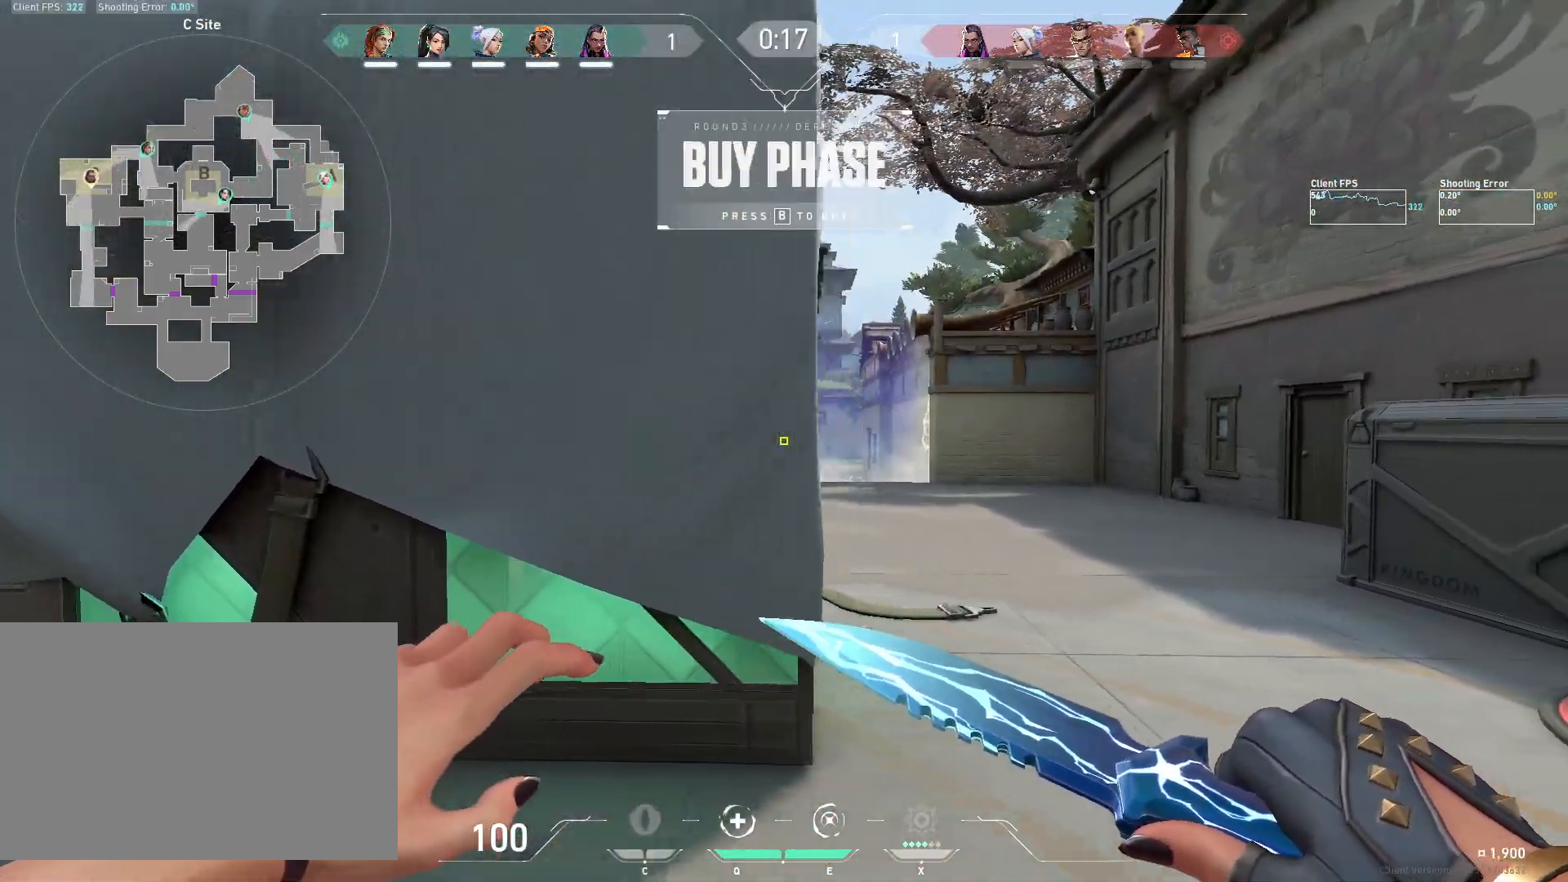
{"keys": ["d"], "mouse": [], "events": [[117, "a", "down"], [133, "d", "up"], [350, "a", "up"], [350, "d", "down"]]}
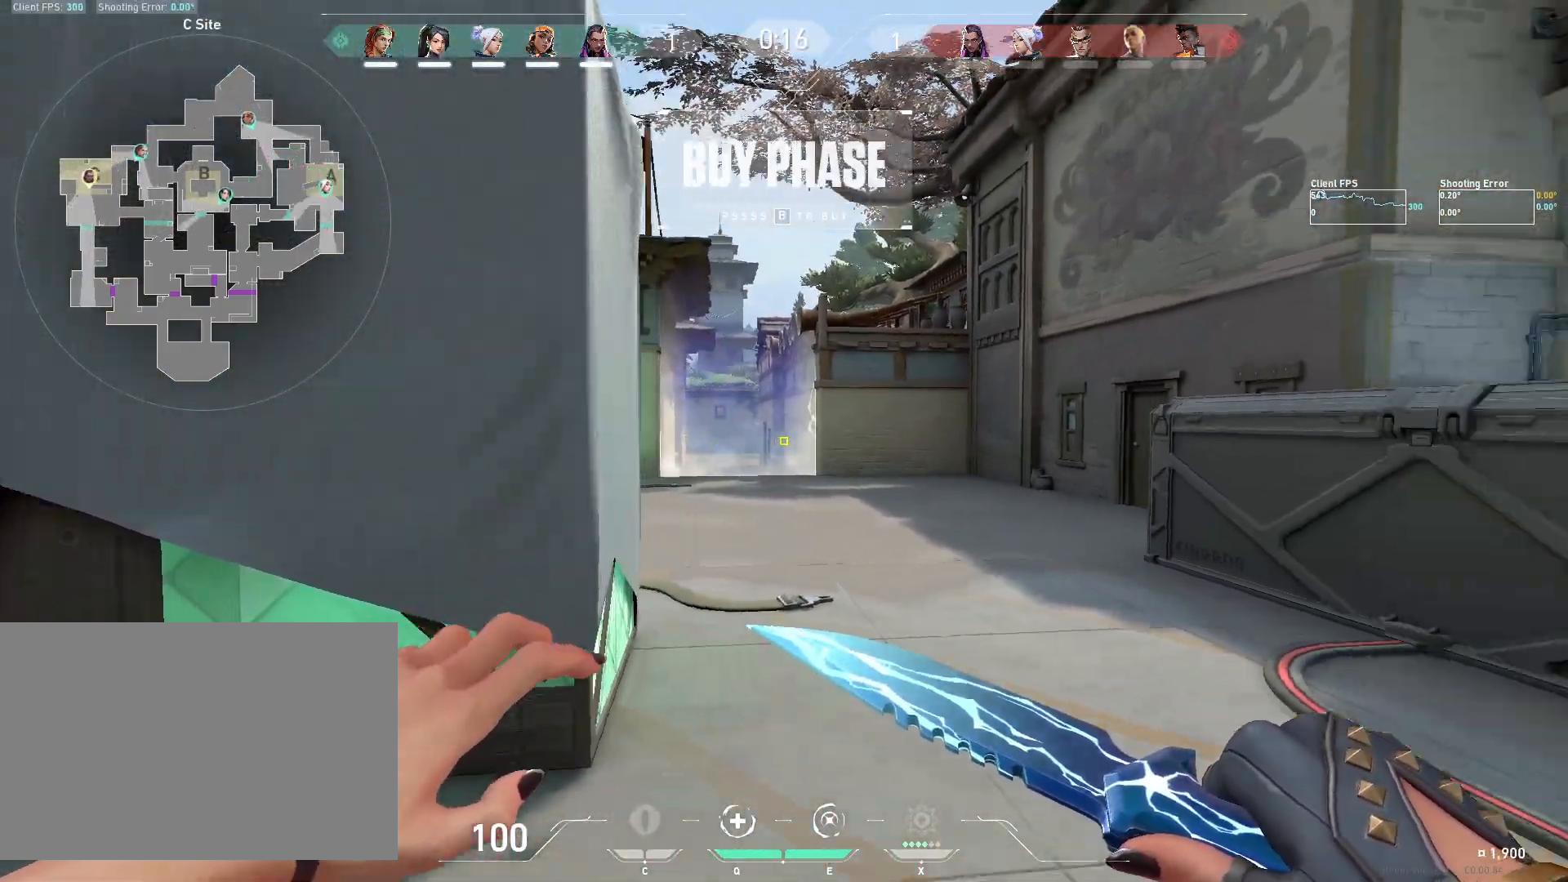
{"keys": ["d", "w"], "mouse": [], "events": [[133, "w", "down"]]}
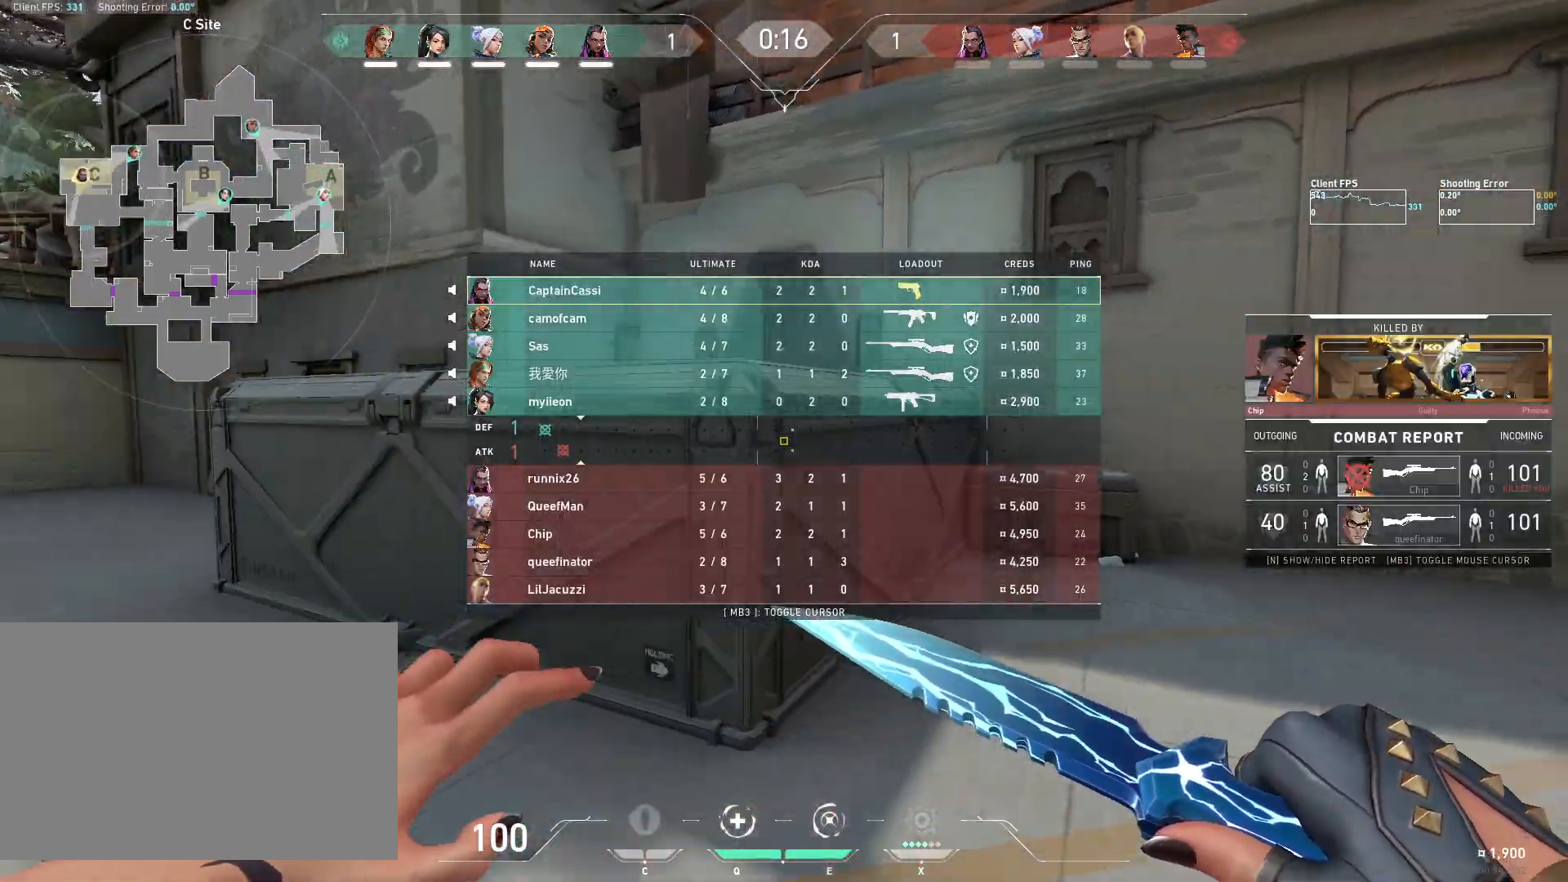
{"keys": ["w"], "mouse": [], "events": [[17, "d", "up"]]}
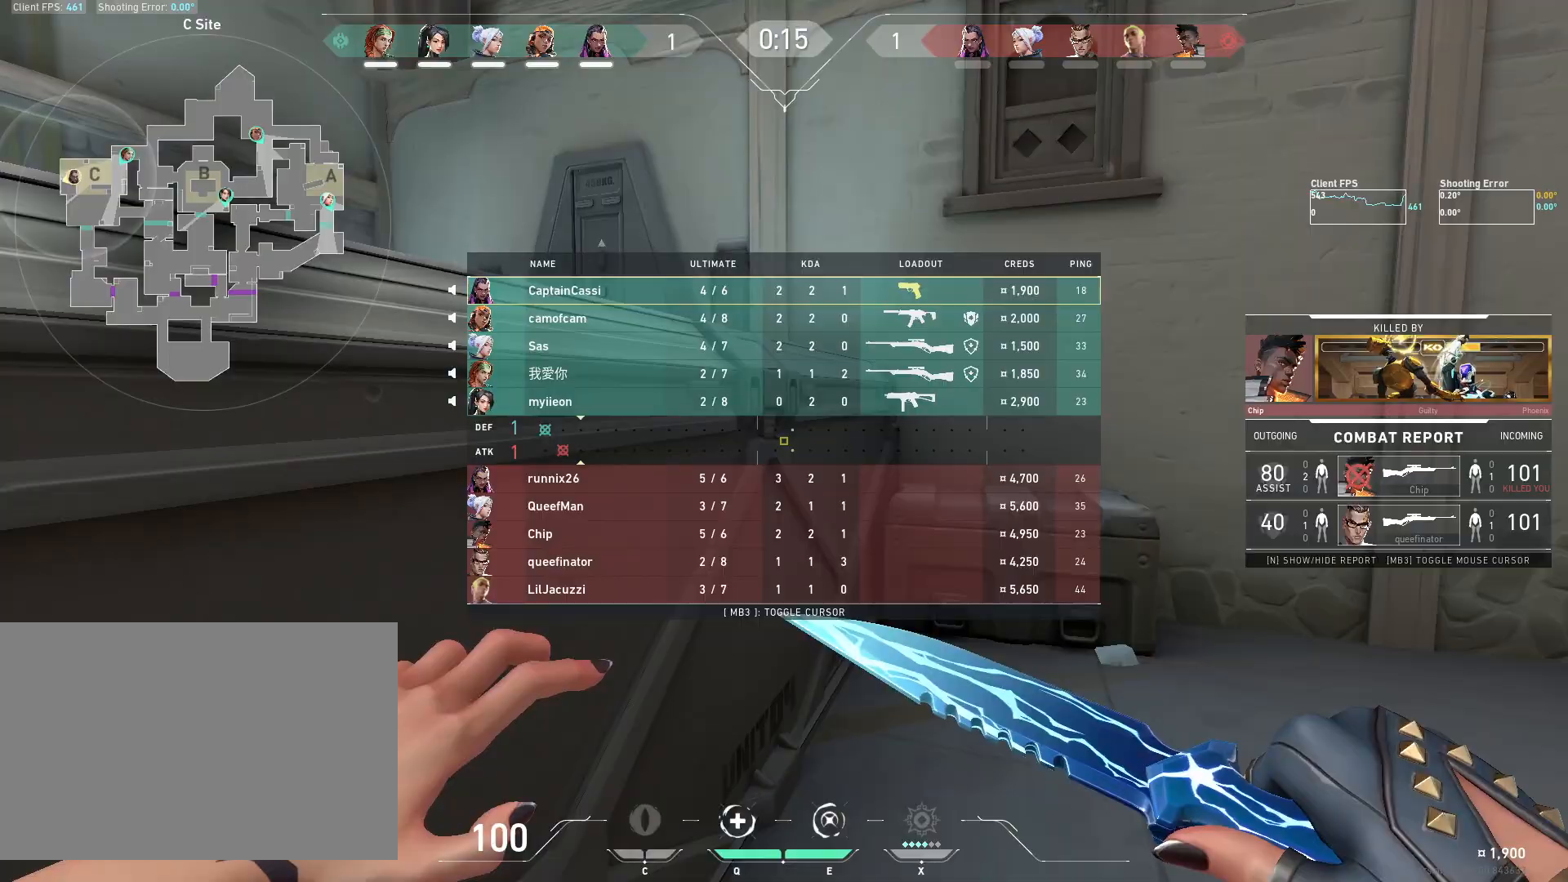
{"keys": ["d", "w"], "mouse": ["wheel"], "events": [[67, "d", "down"], [400, "mouse_wheel", "down"]]}
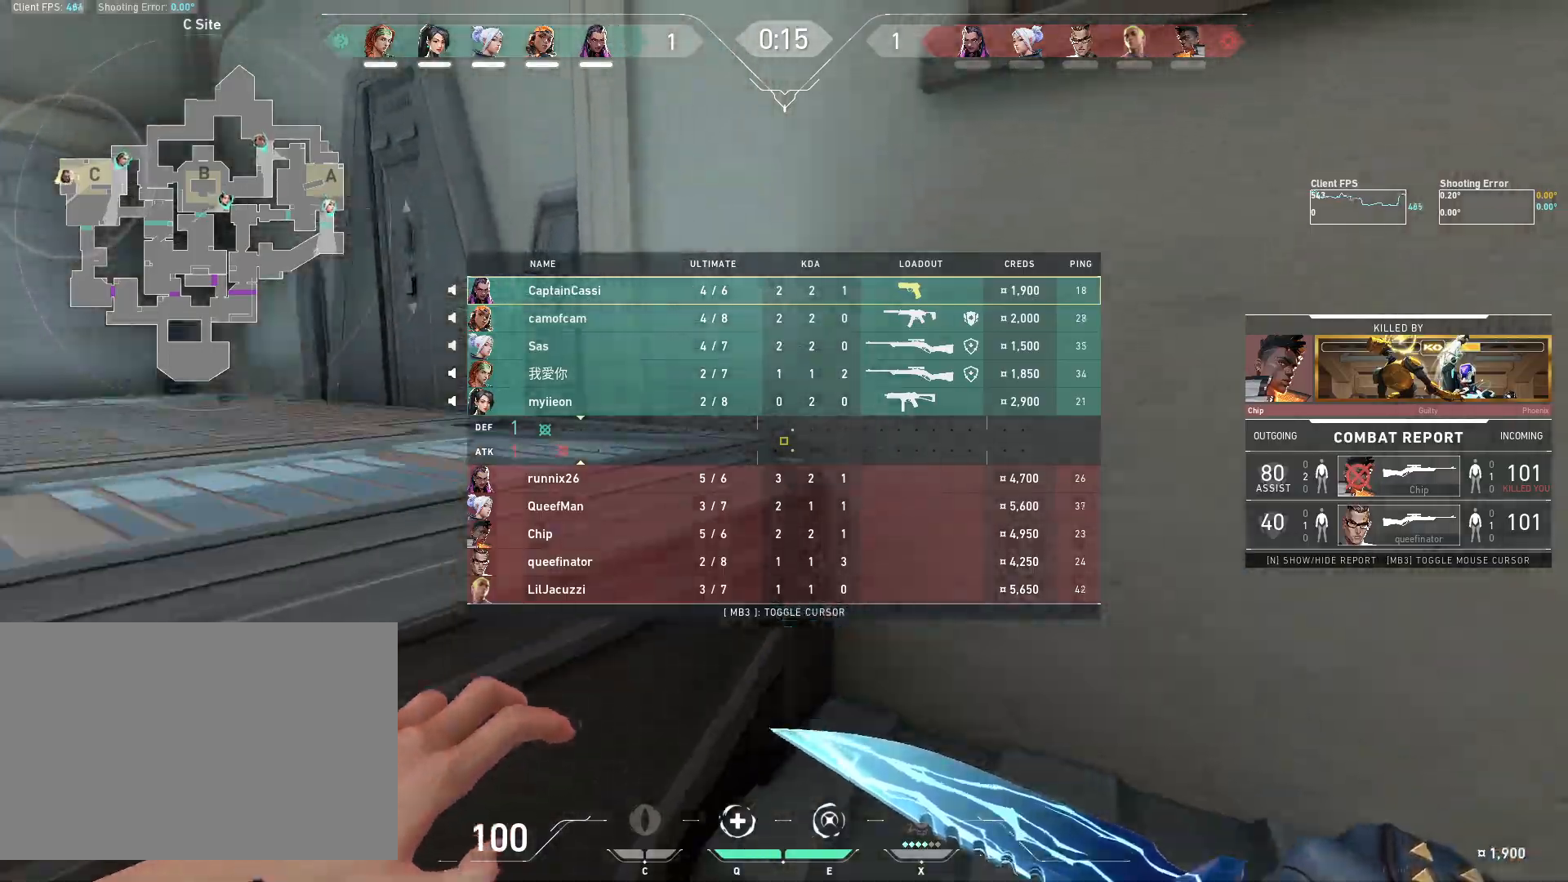
{"keys": ["w"], "mouse": []}
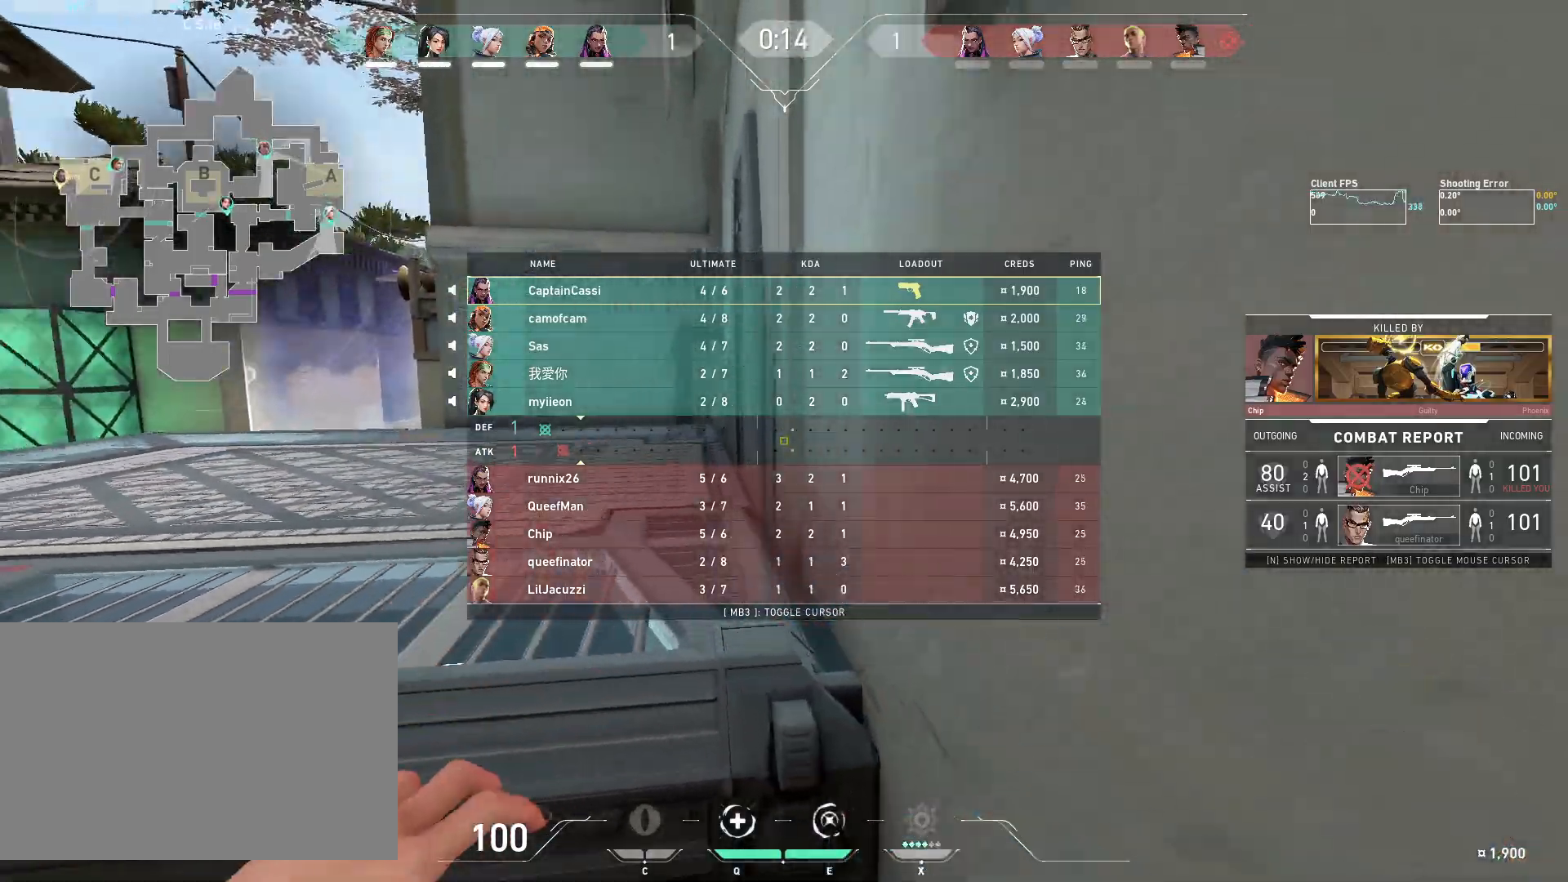
{"keys": ["w"], "mouse": [], "events": []}
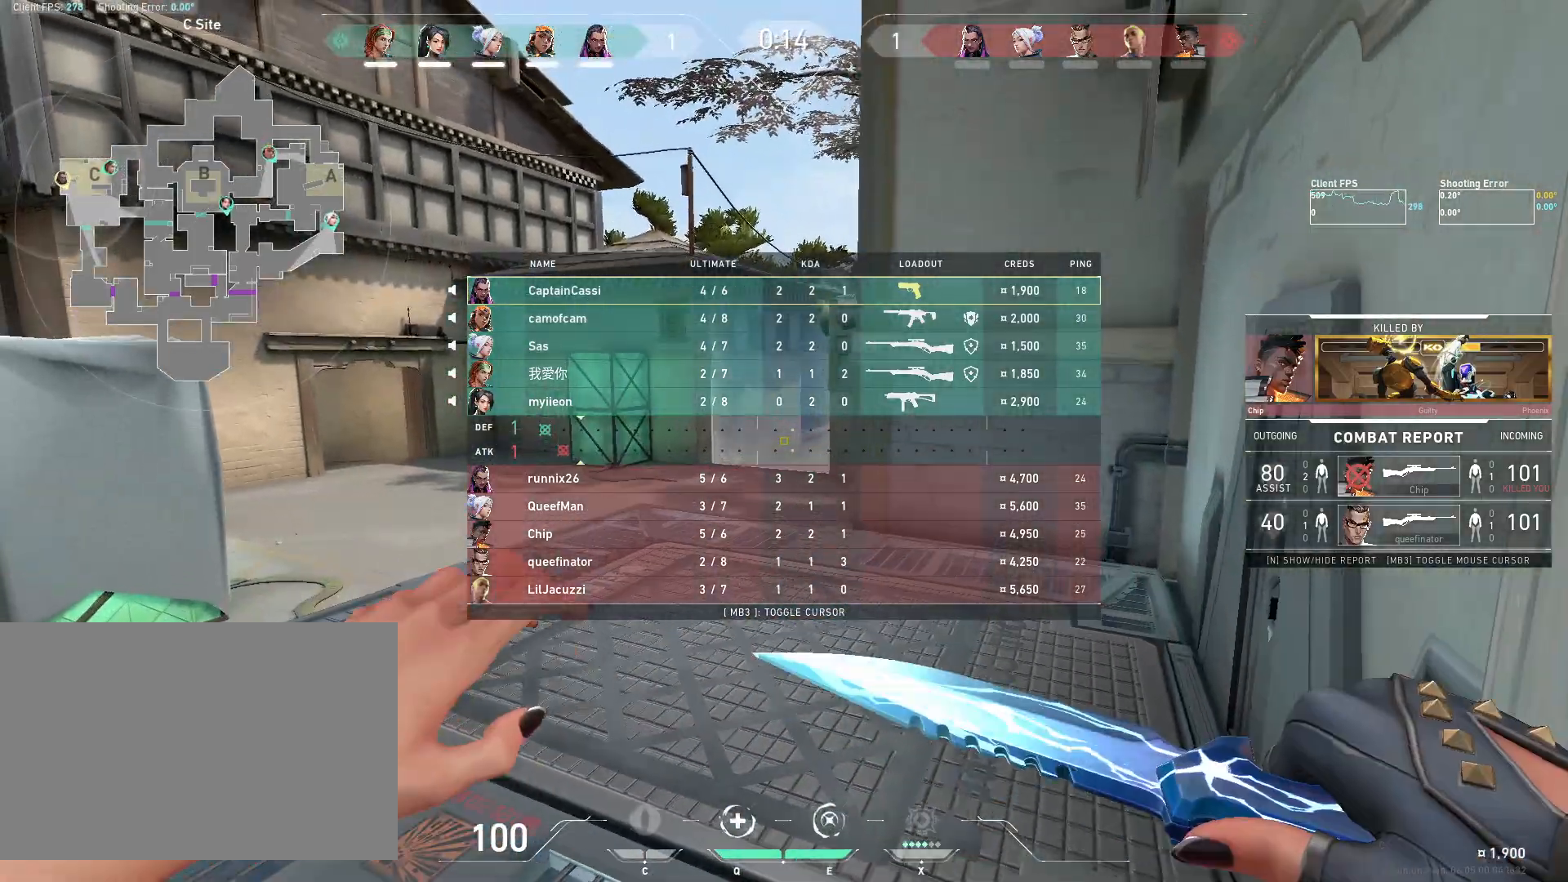
{"keys": ["w"], "mouse": [], "events": []}
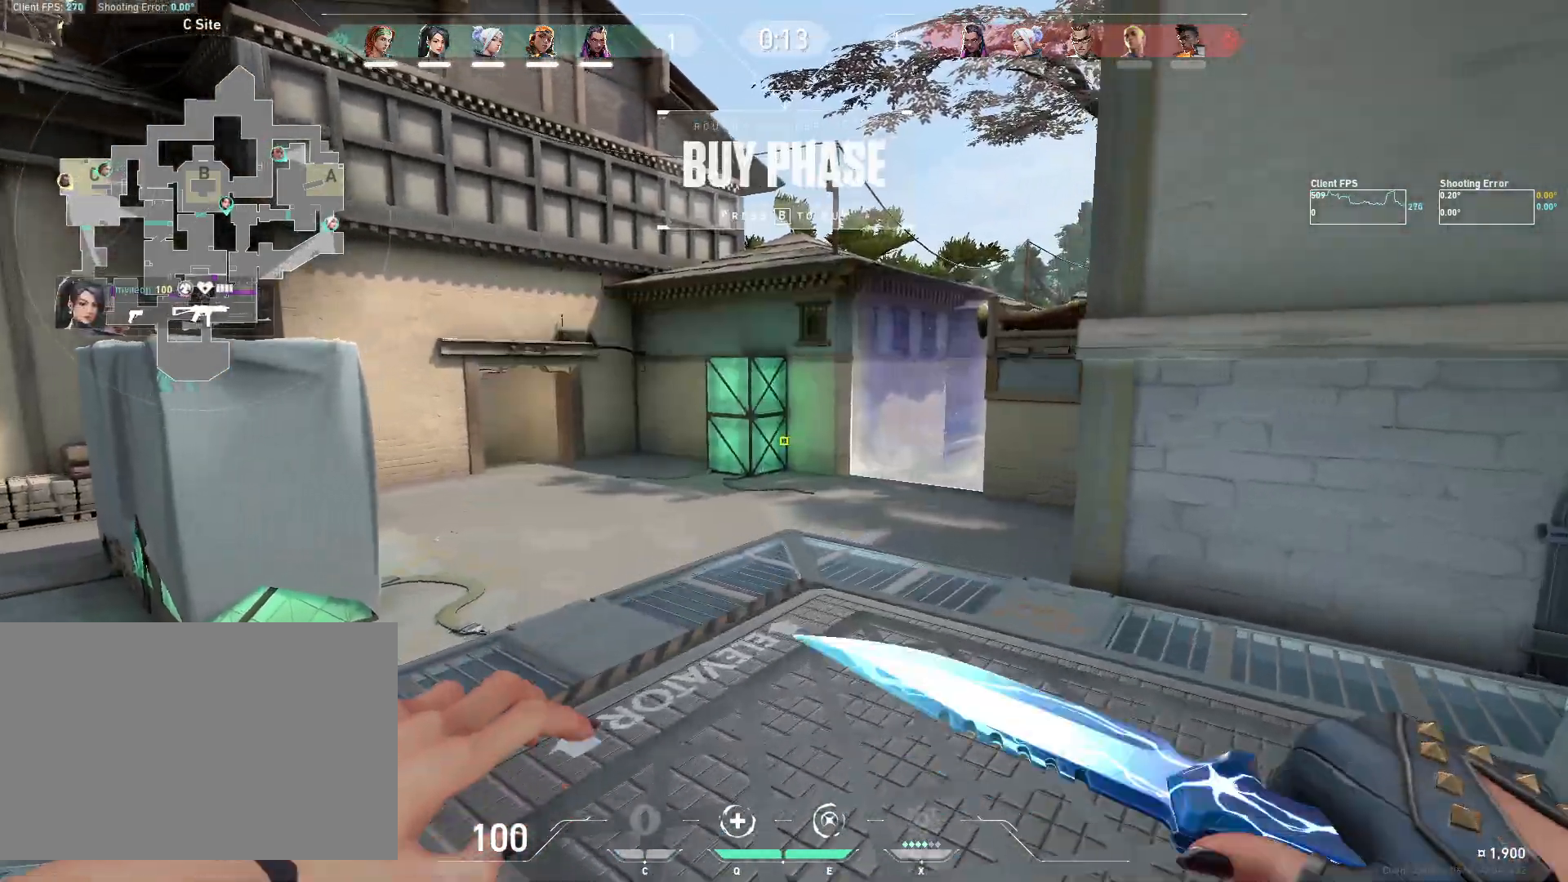
{"keys": ["s"], "mouse": [], "events": [[217, "w", "up"], [417, "s", "down"]]}
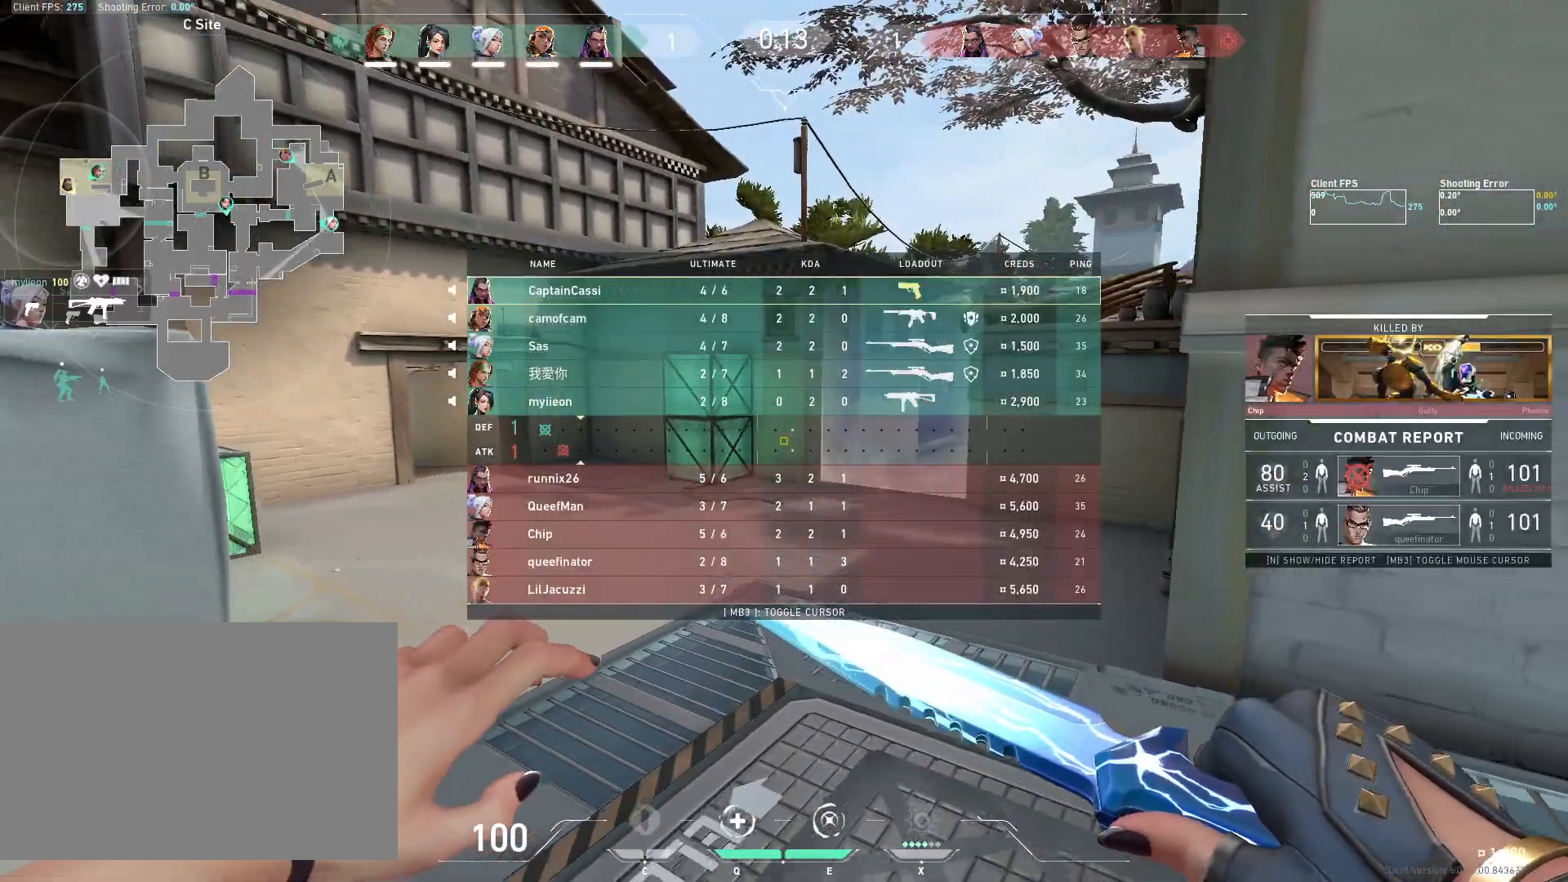
{"keys": [], "mouse": [], "events": [[450, "s", "up"]]}
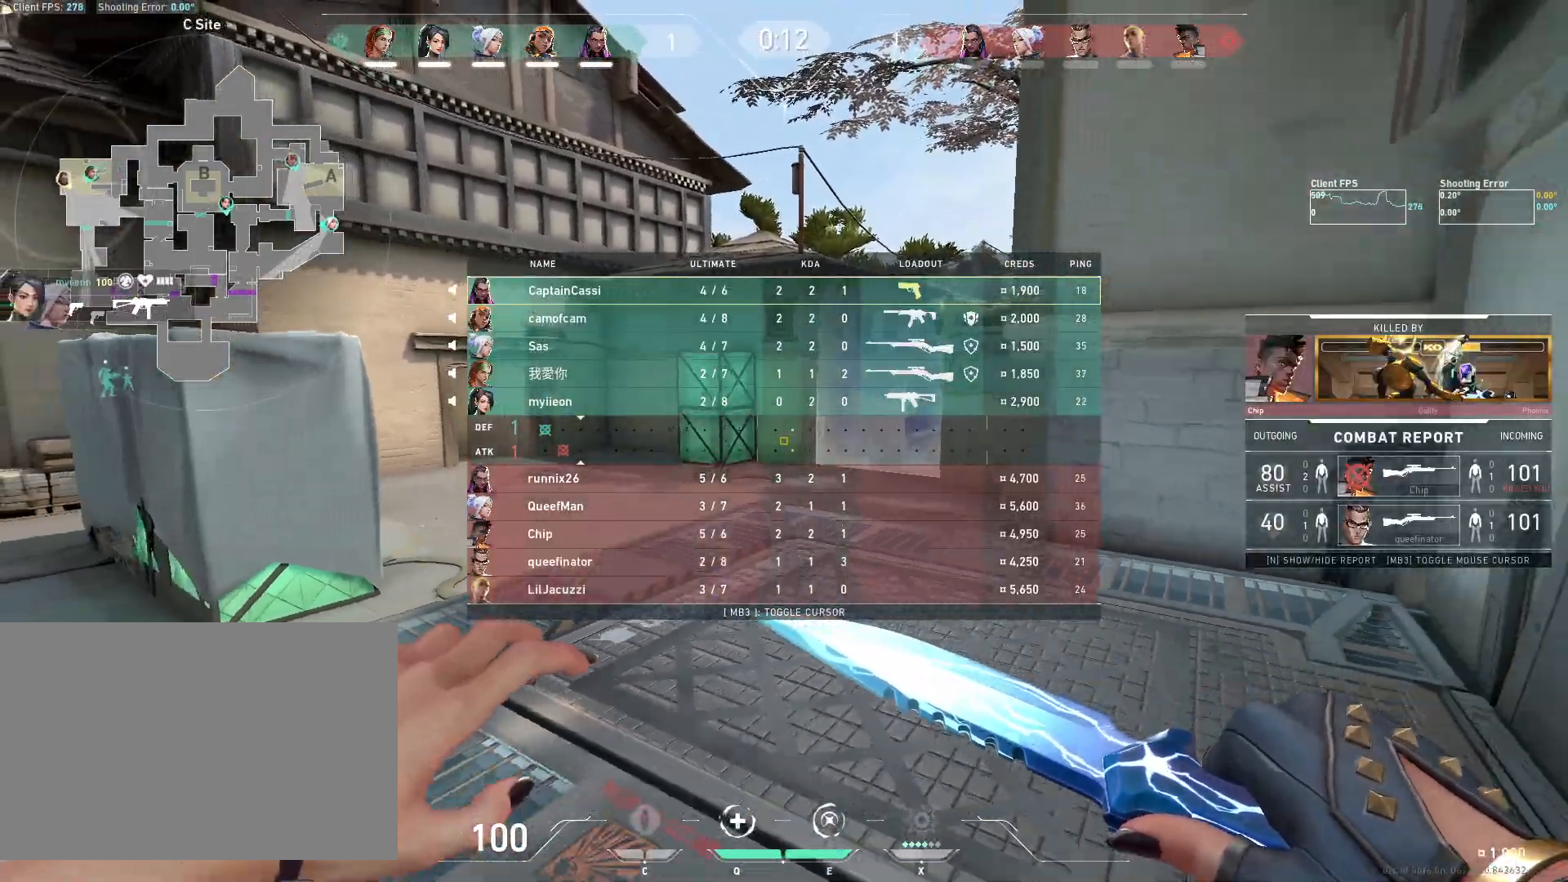
{"keys": ["w"], "mouse": [], "events": [[317, "w", "down"]]}
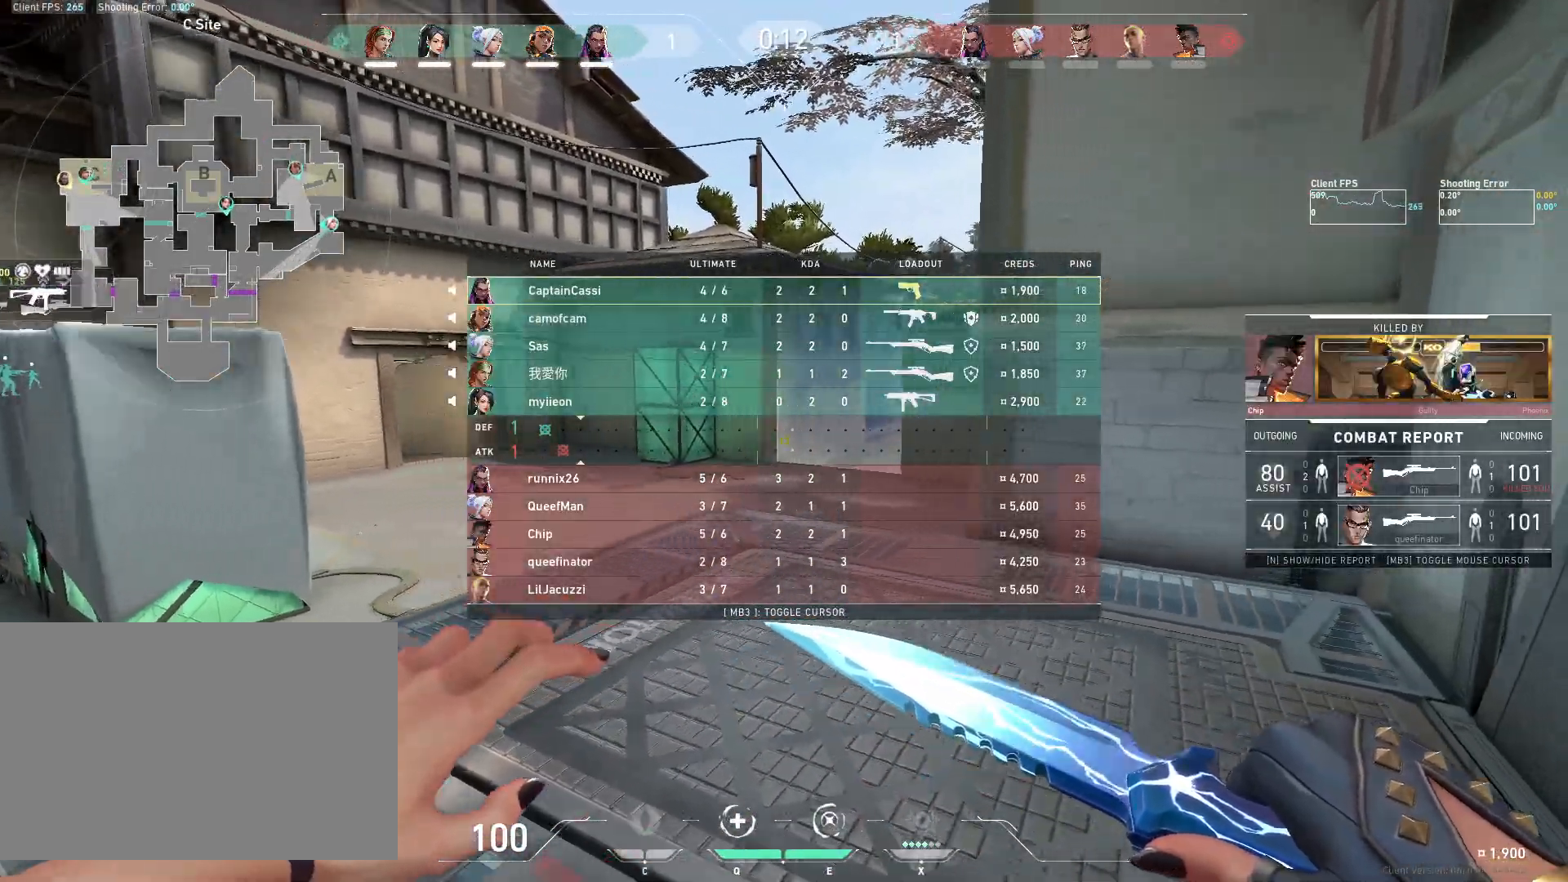
{"keys": ["w"], "mouse": [], "events": []}
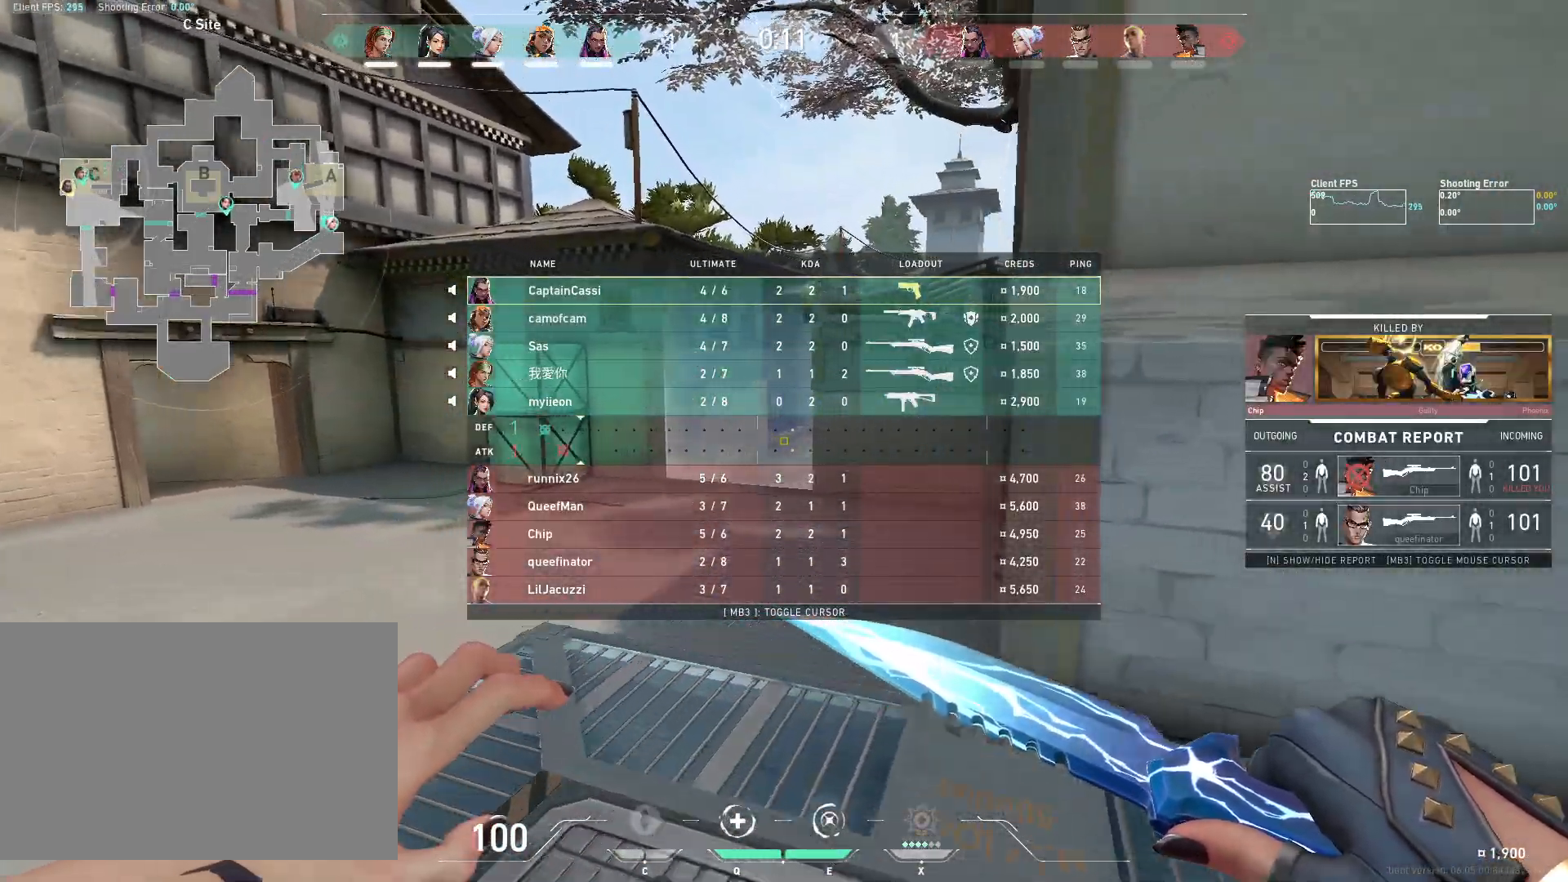
{"keys": ["d", "w"], "mouse": [], "events": [[417, "d", "down"]]}
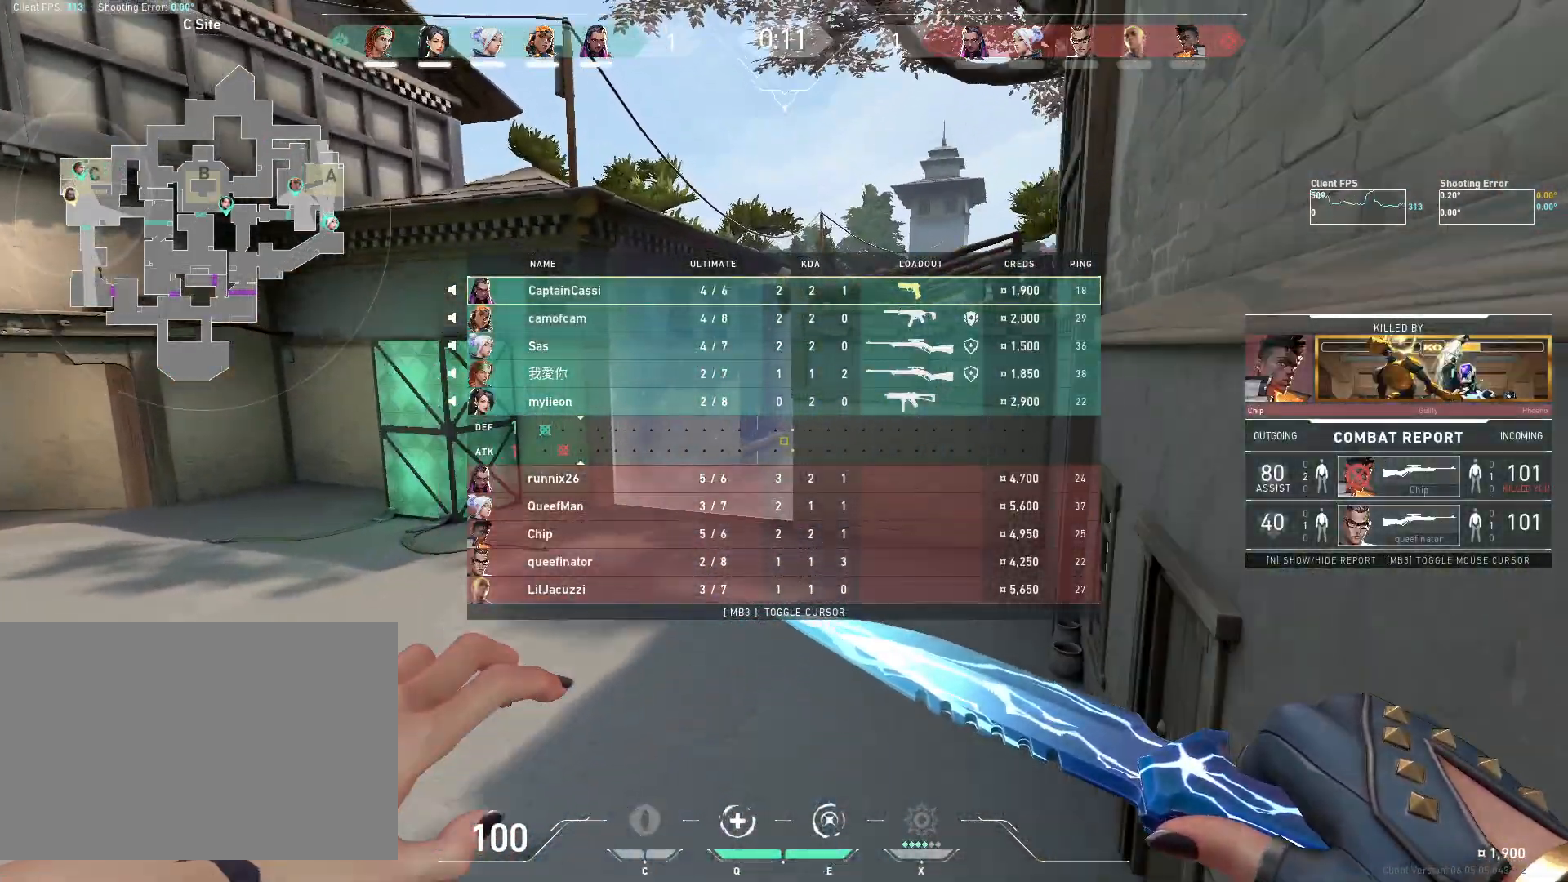
{"keys": ["w"], "mouse": [], "events": [[183, "d", "up"]]}
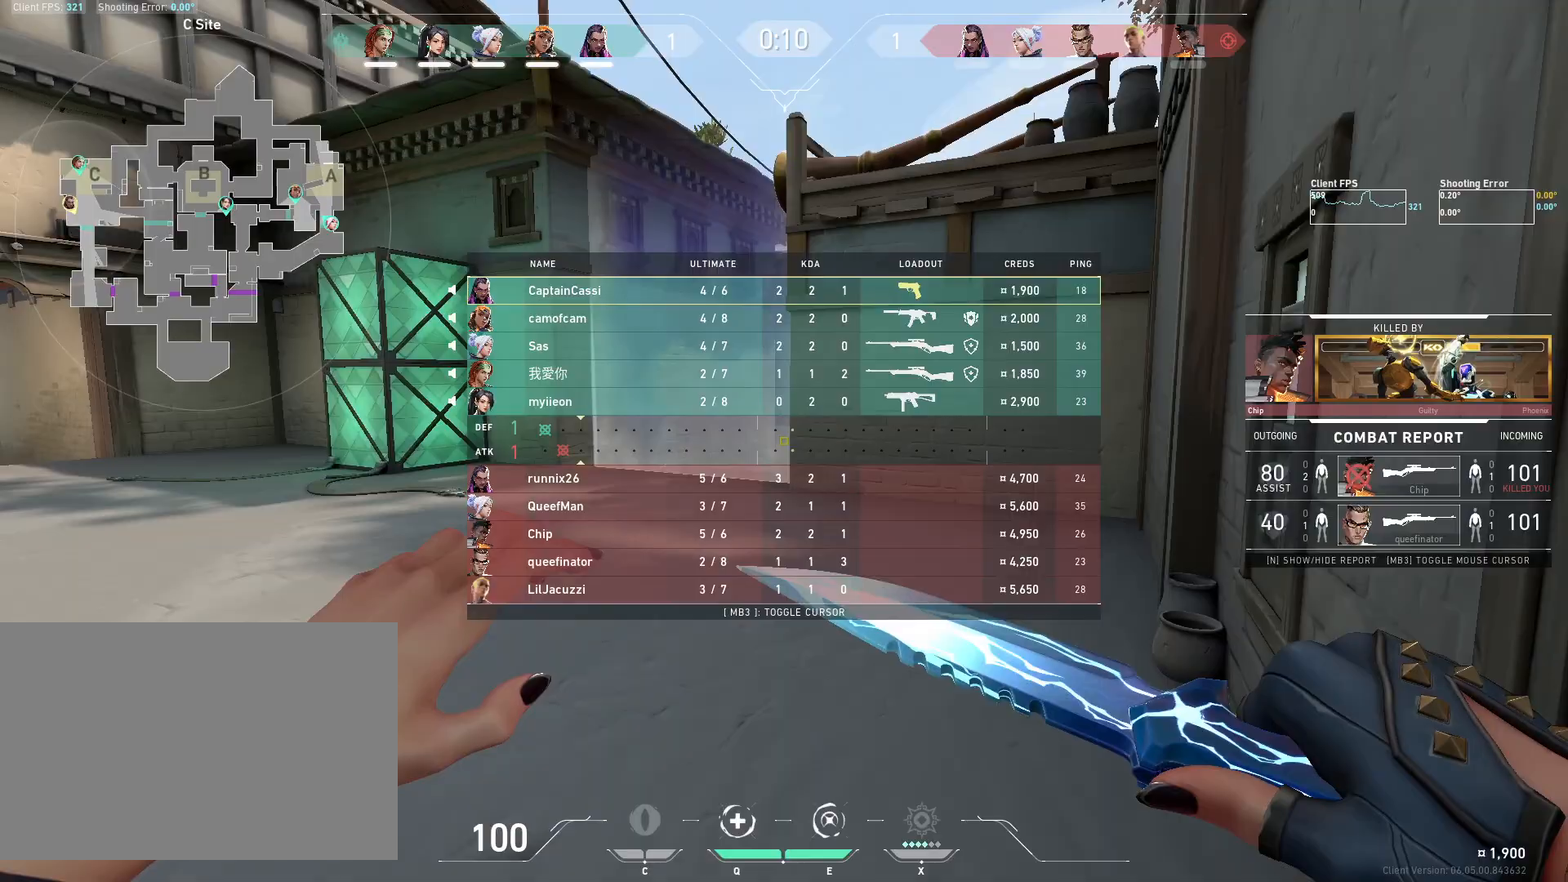
{"keys": [], "mouse": [], "events": [[100, "d", "down"], [333, "d", "up"], [467, "w", "up"]]}